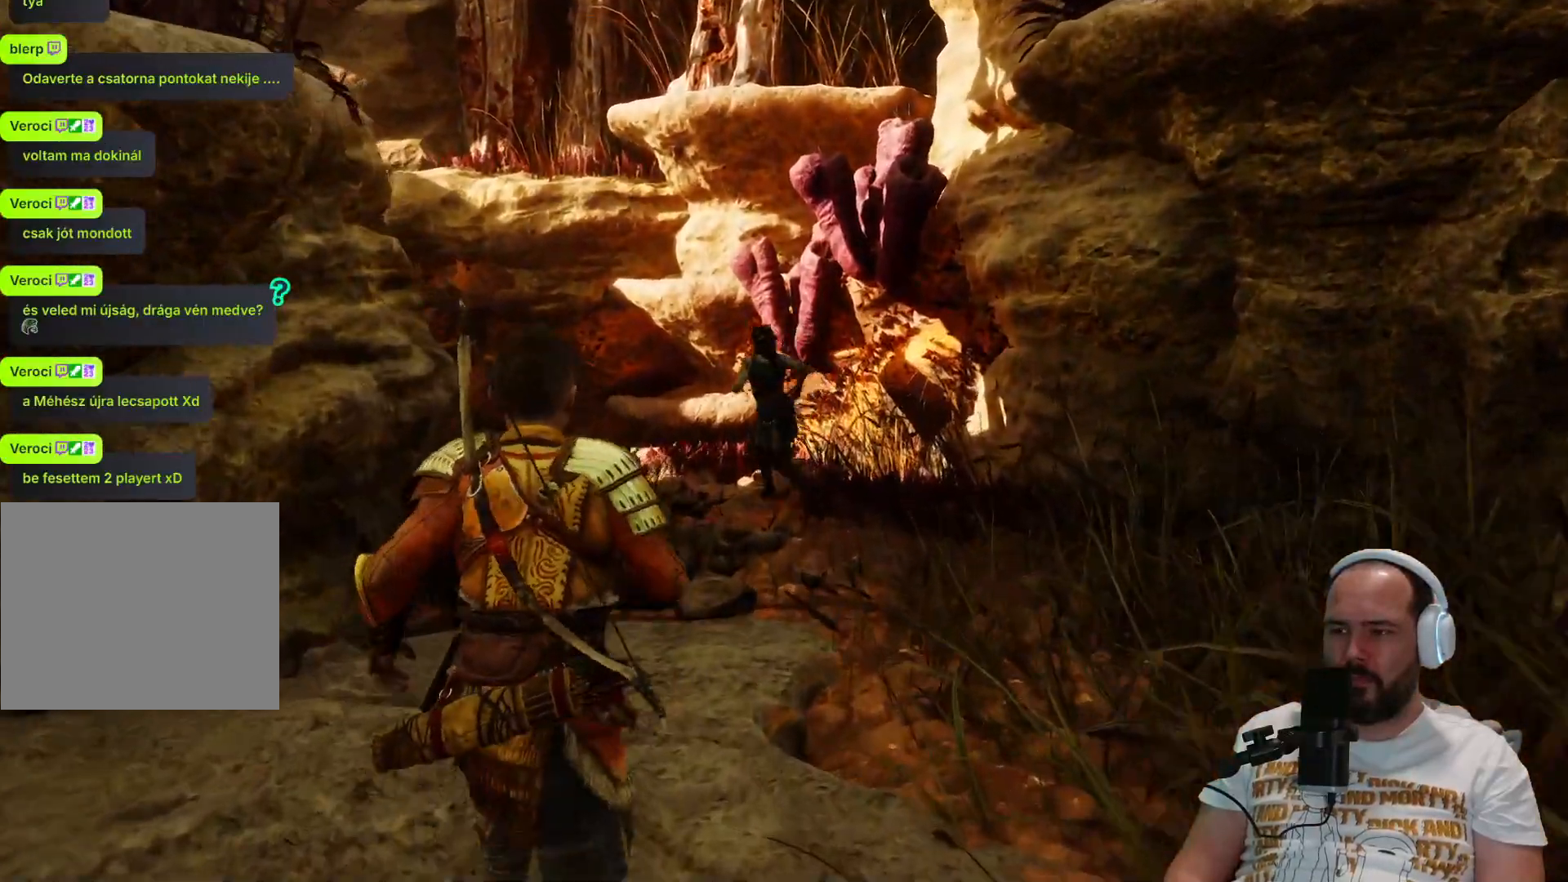
Gameplay with a controller (PlayStation layout); each line is a JSON object with the inputs held at the frame after it. "events" lists button and stick changes between this image and that frame as [ms after this image, input, new state], when the widget could be followed in between.
{"buttons": ["L3"], "left_stick": "up", "right_stick": "center", "events": [[383, "L3", "down"]]}
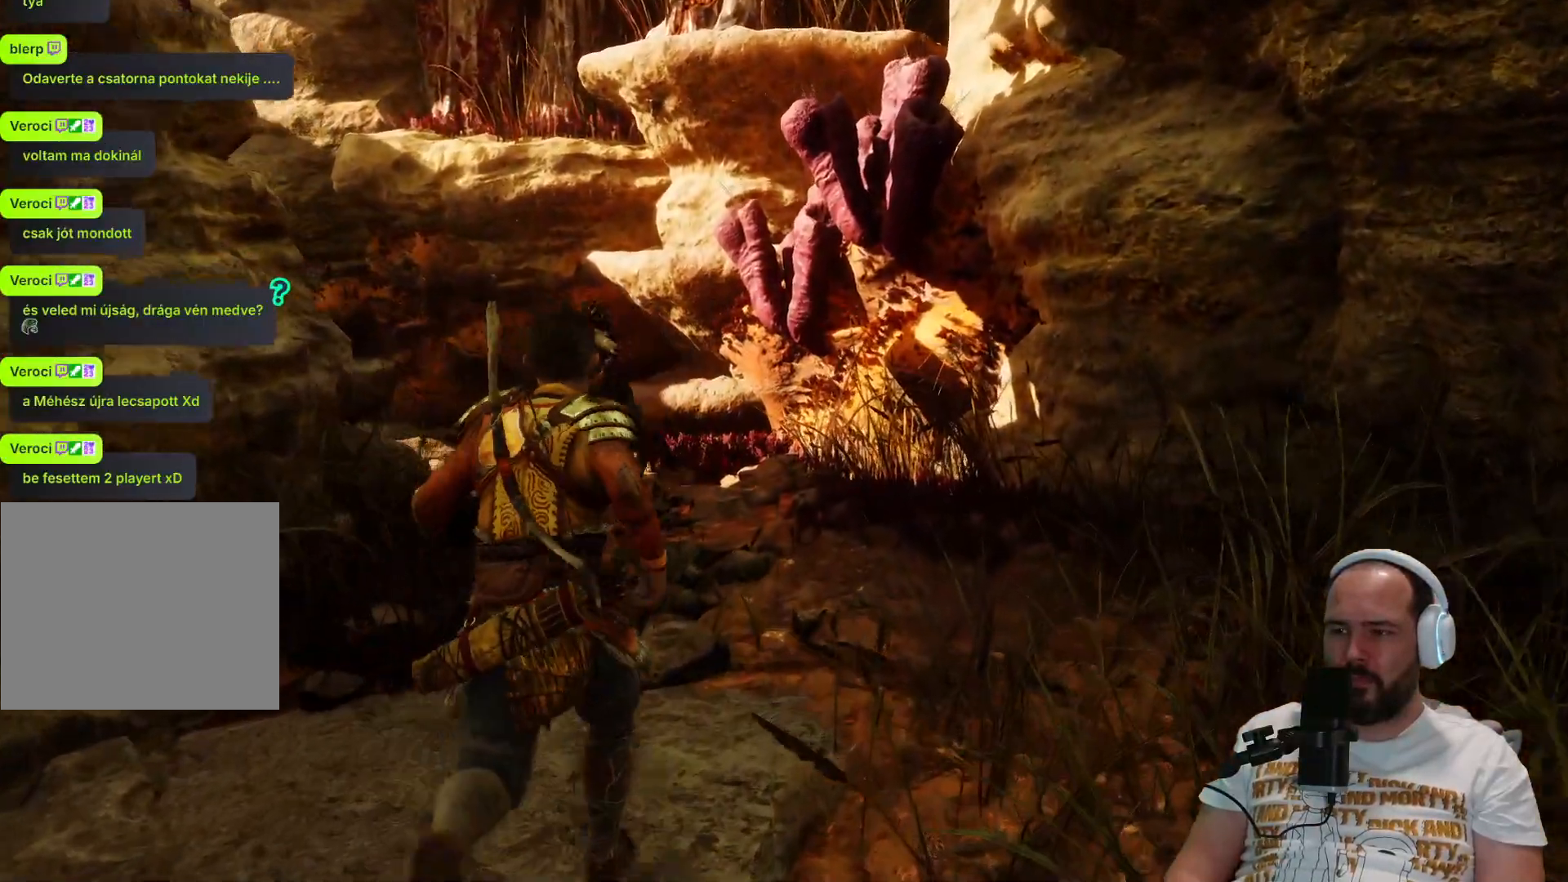
{"buttons": [], "left_stick": "up", "right_stick": "left", "events": [[50, "L3", "up"], [250, "right_stick", "left"]]}
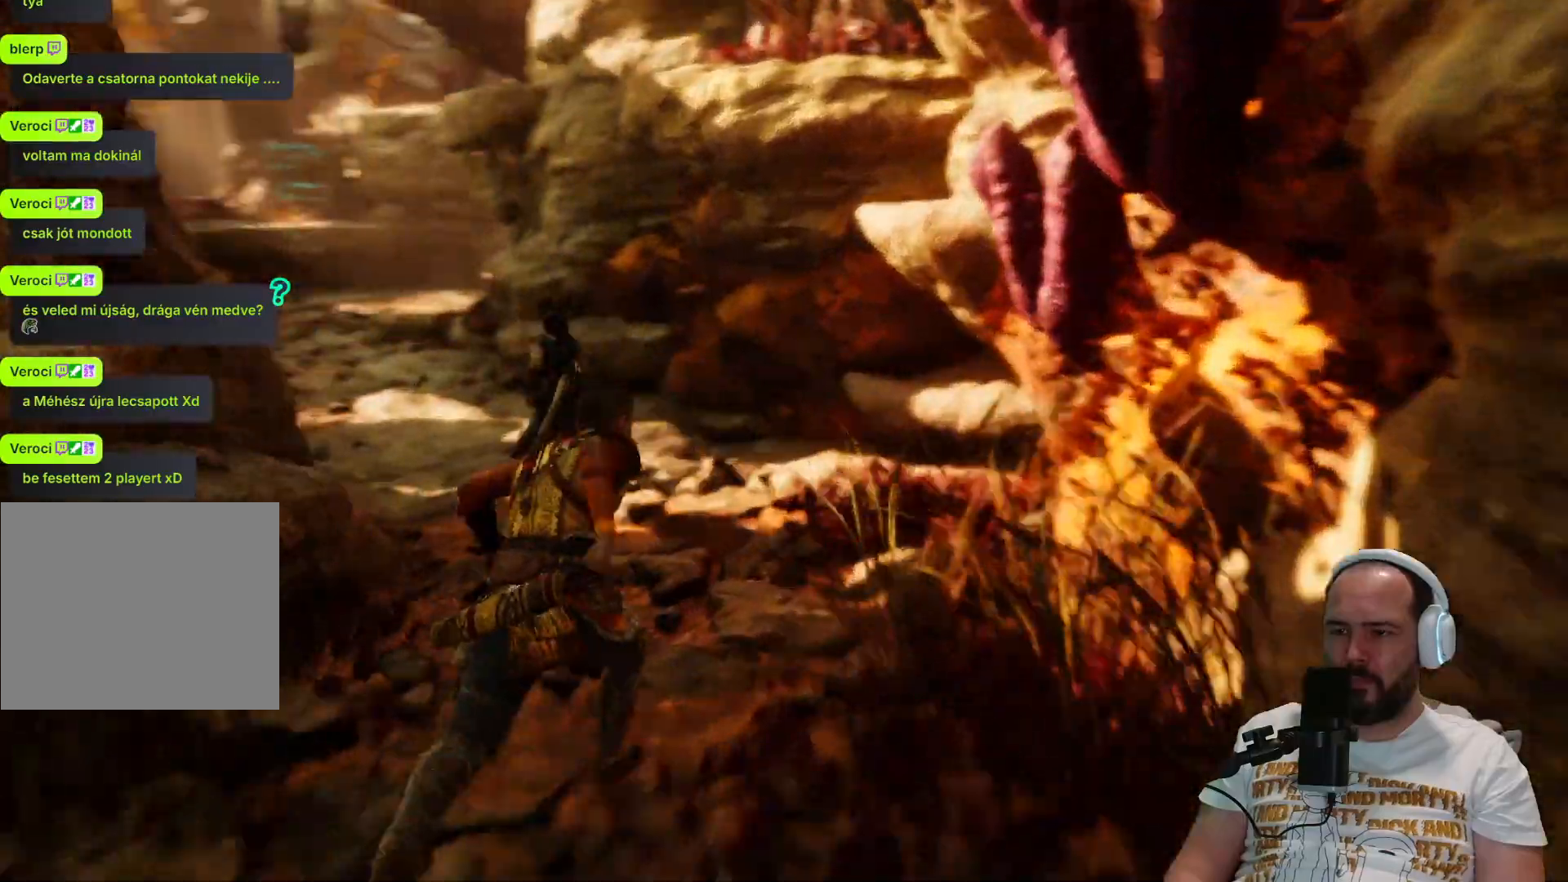
{"buttons": [], "left_stick": "up", "right_stick": "left"}
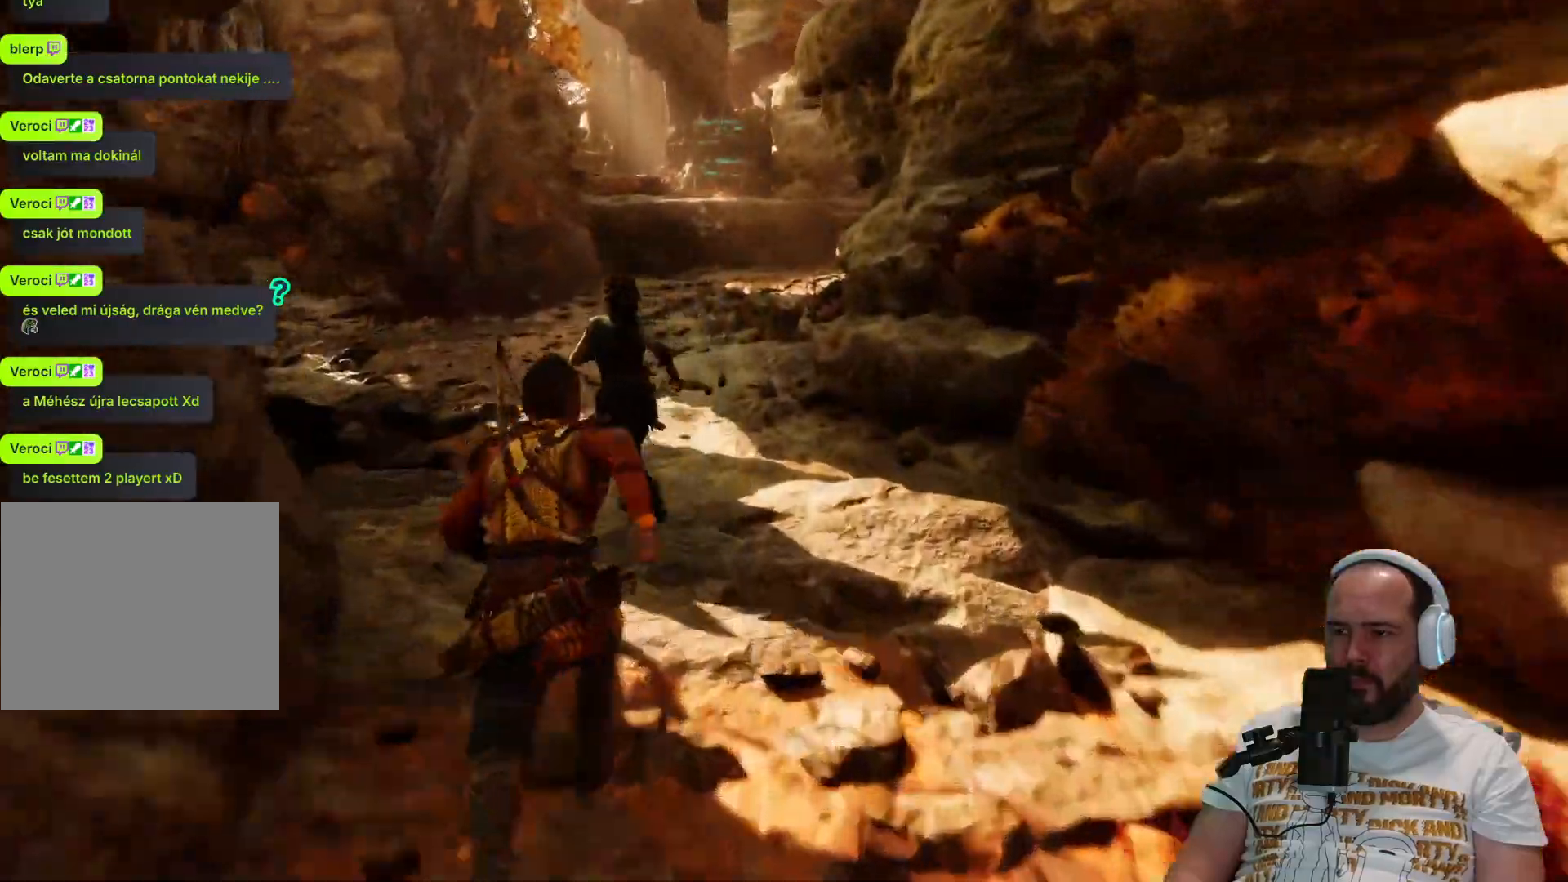
{"buttons": [], "left_stick": "up", "right_stick": "up-left", "events": [[300, "right_stick", "up-left"]]}
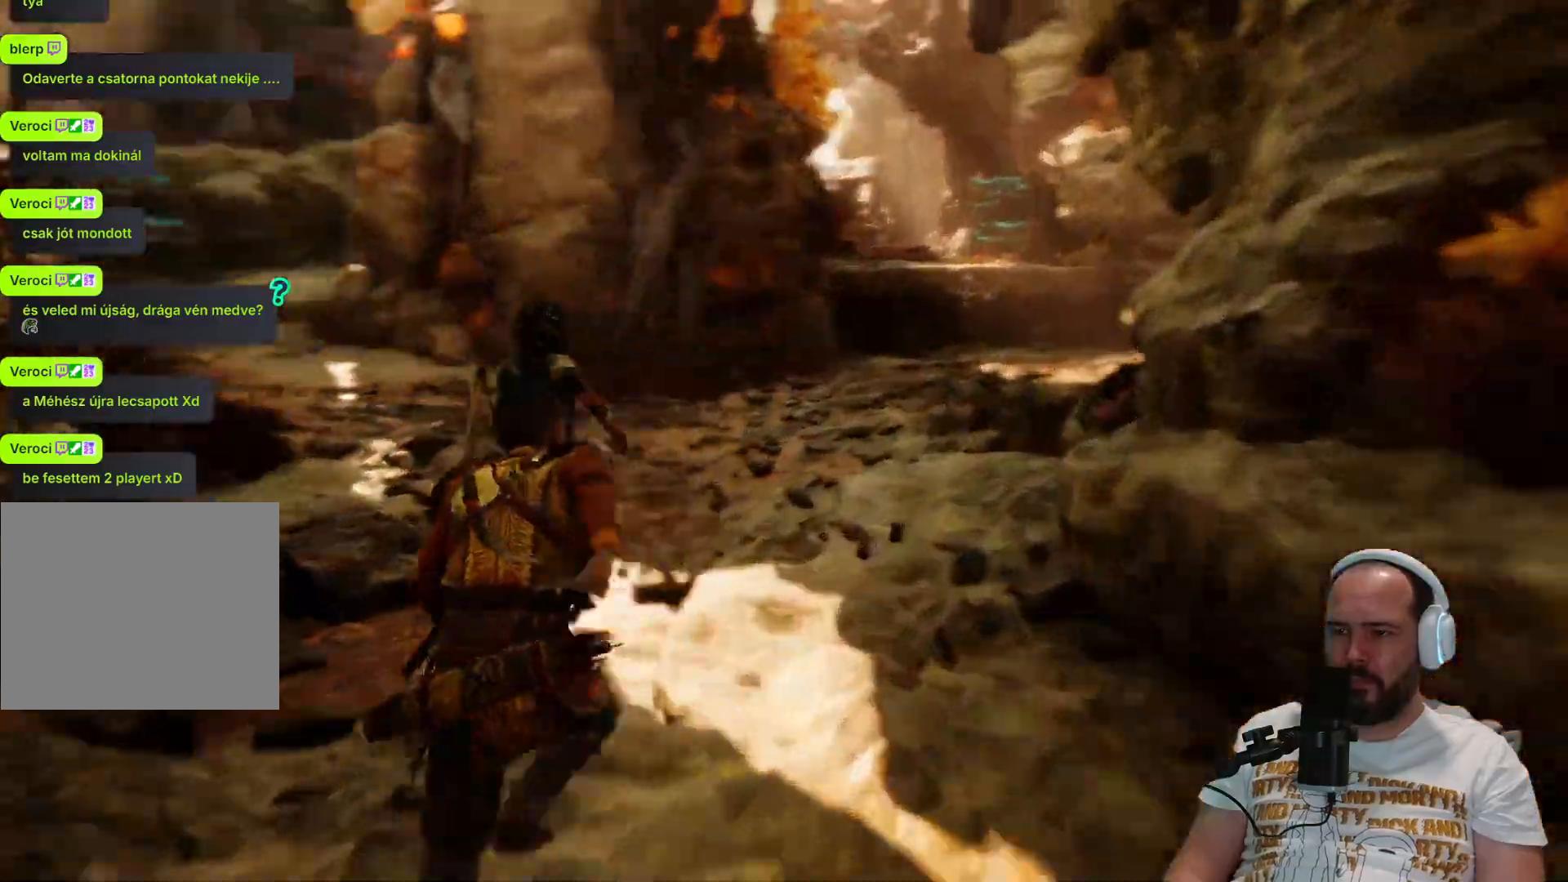
{"buttons": ["L1"], "left_stick": "up", "right_stick": "center", "events": [[217, "right_stick", "center"], [317, "L1", "down"]]}
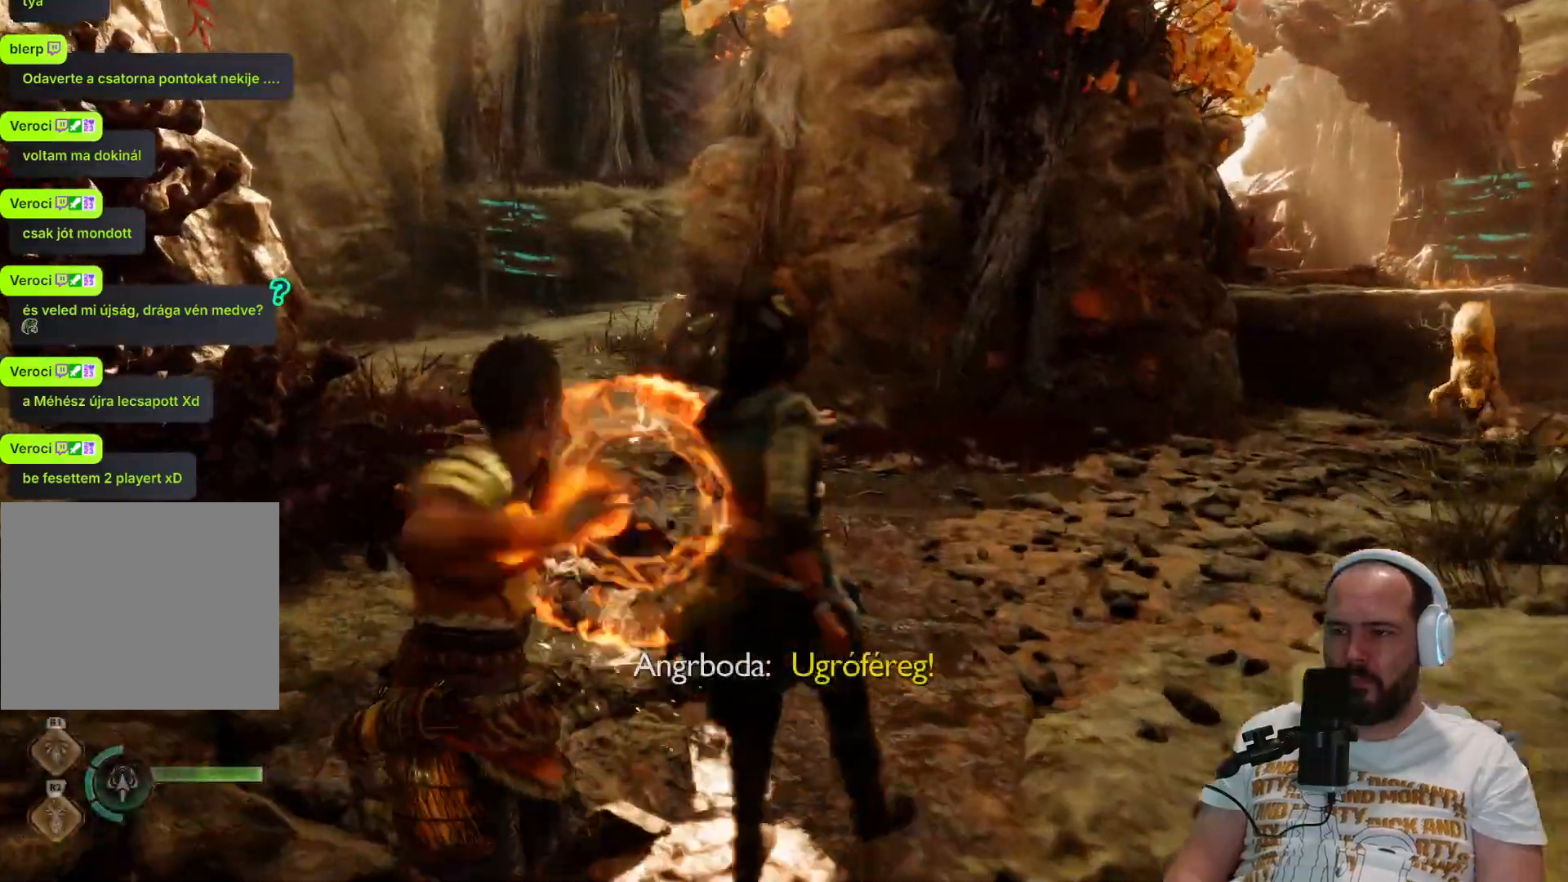
{"buttons": ["L1"], "left_stick": "down-right", "right_stick": "center", "events": [[100, "left_stick", "down-right"], [150, "right_stick", "right"], [433, "right_stick", "center"]]}
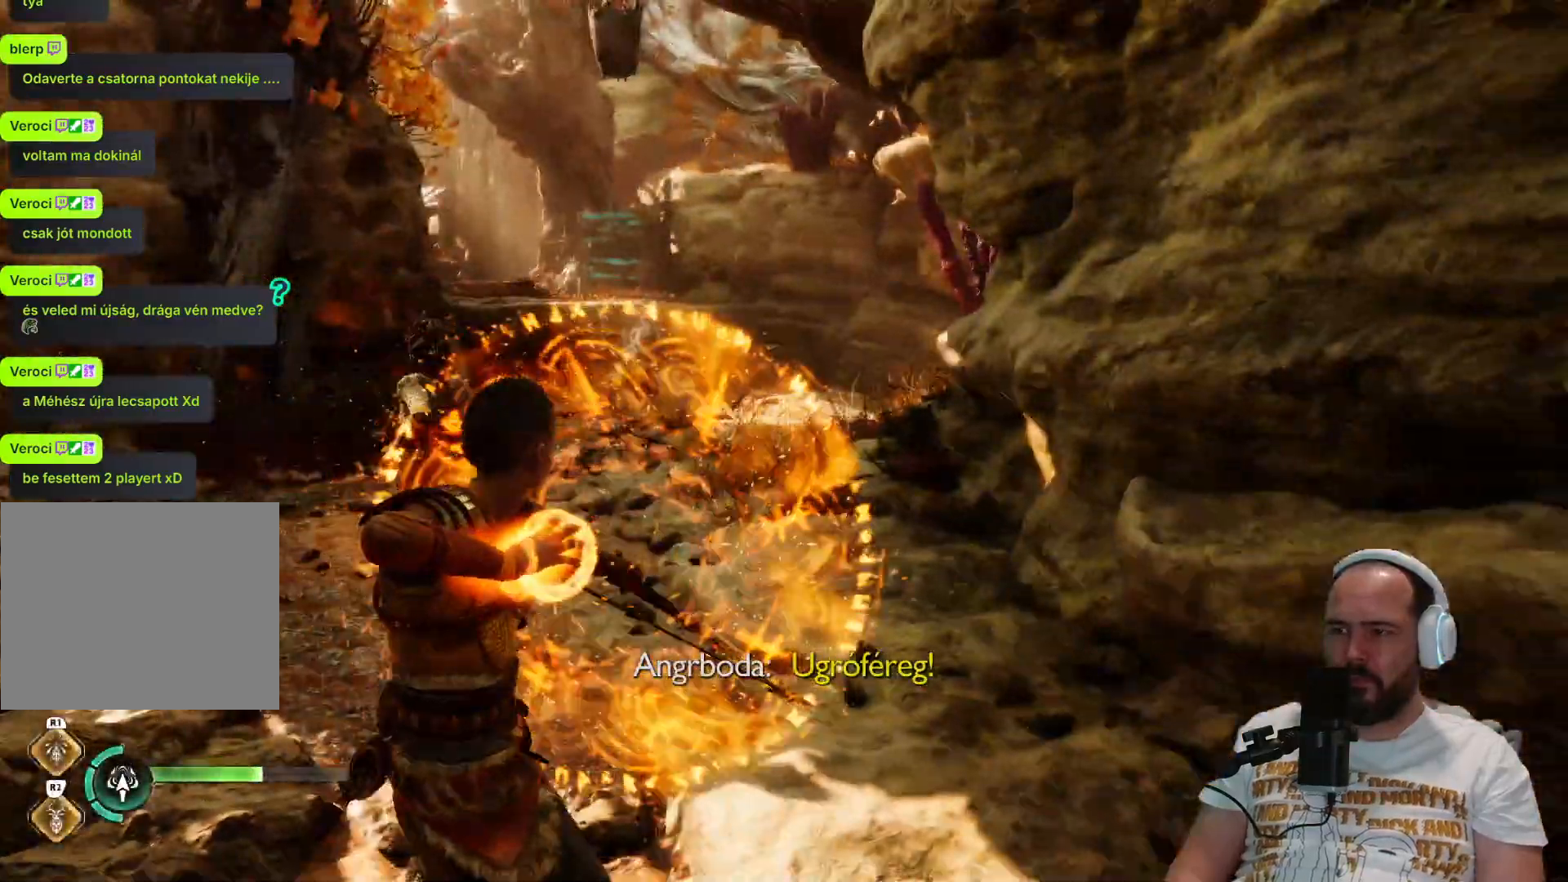
{"buttons": ["SQUARE", "L1"], "left_stick": "down-left", "right_stick": "center", "events": [[150, "left_stick", "down"], [217, "SQUARE", "down"], [333, "SQUARE", "up"], [417, "SQUARE", "down"], [483, "left_stick", "down-left"]]}
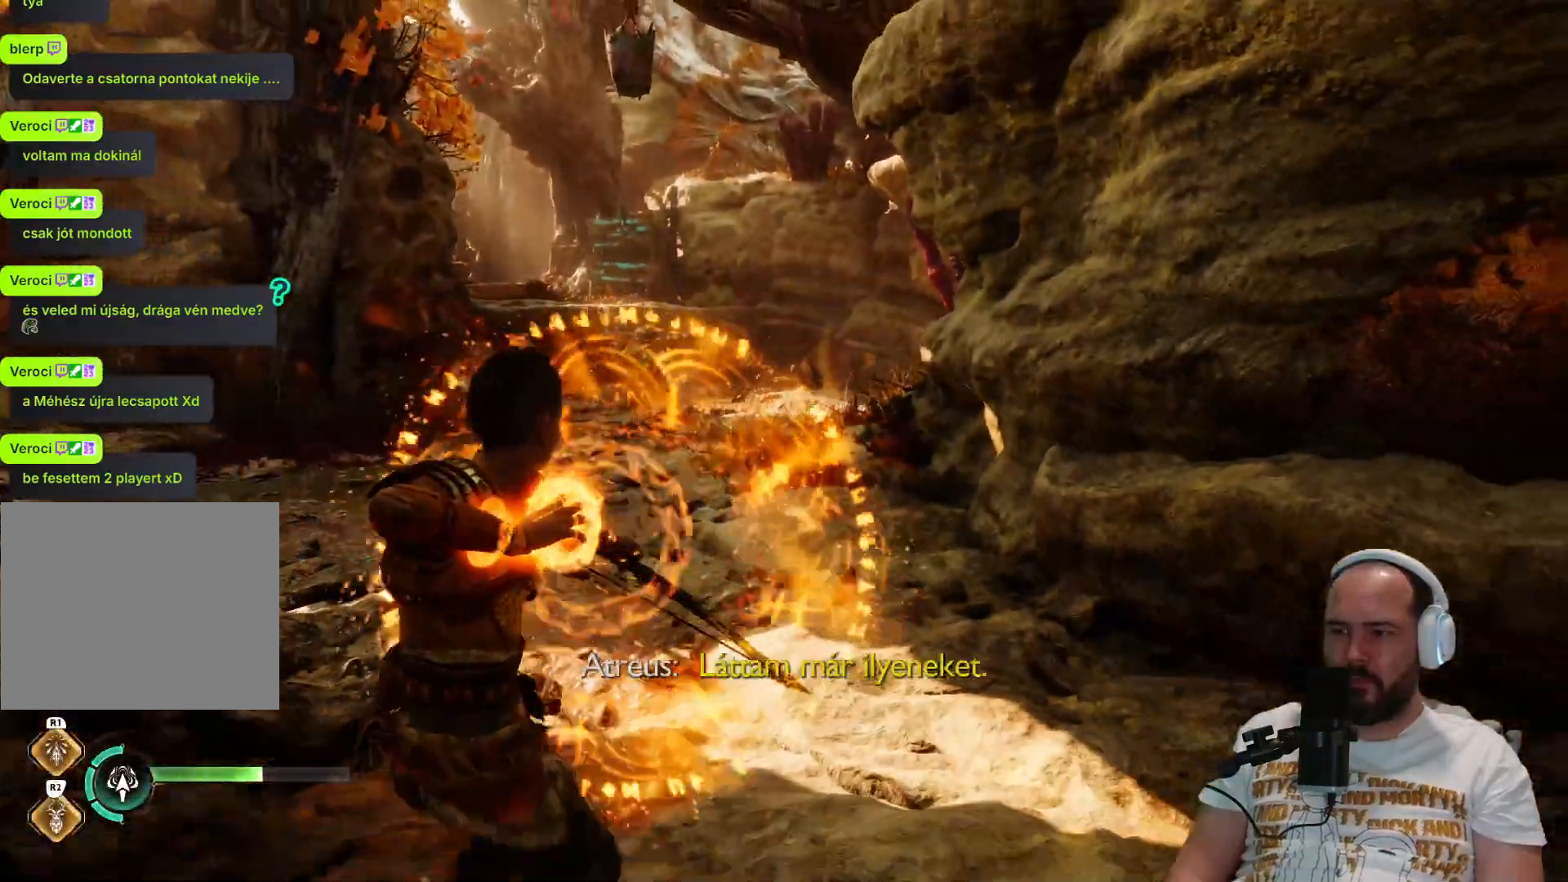
{"buttons": ["L1"], "left_stick": "up-left", "right_stick": "center", "events": [[50, "SQUARE", "up"], [50, "left_stick", "left"], [167, "SQUARE", "down"], [183, "left_stick", "up-left"], [233, "SQUARE", "up"], [267, "SQUARE", "down"], [367, "SQUARE", "up"]]}
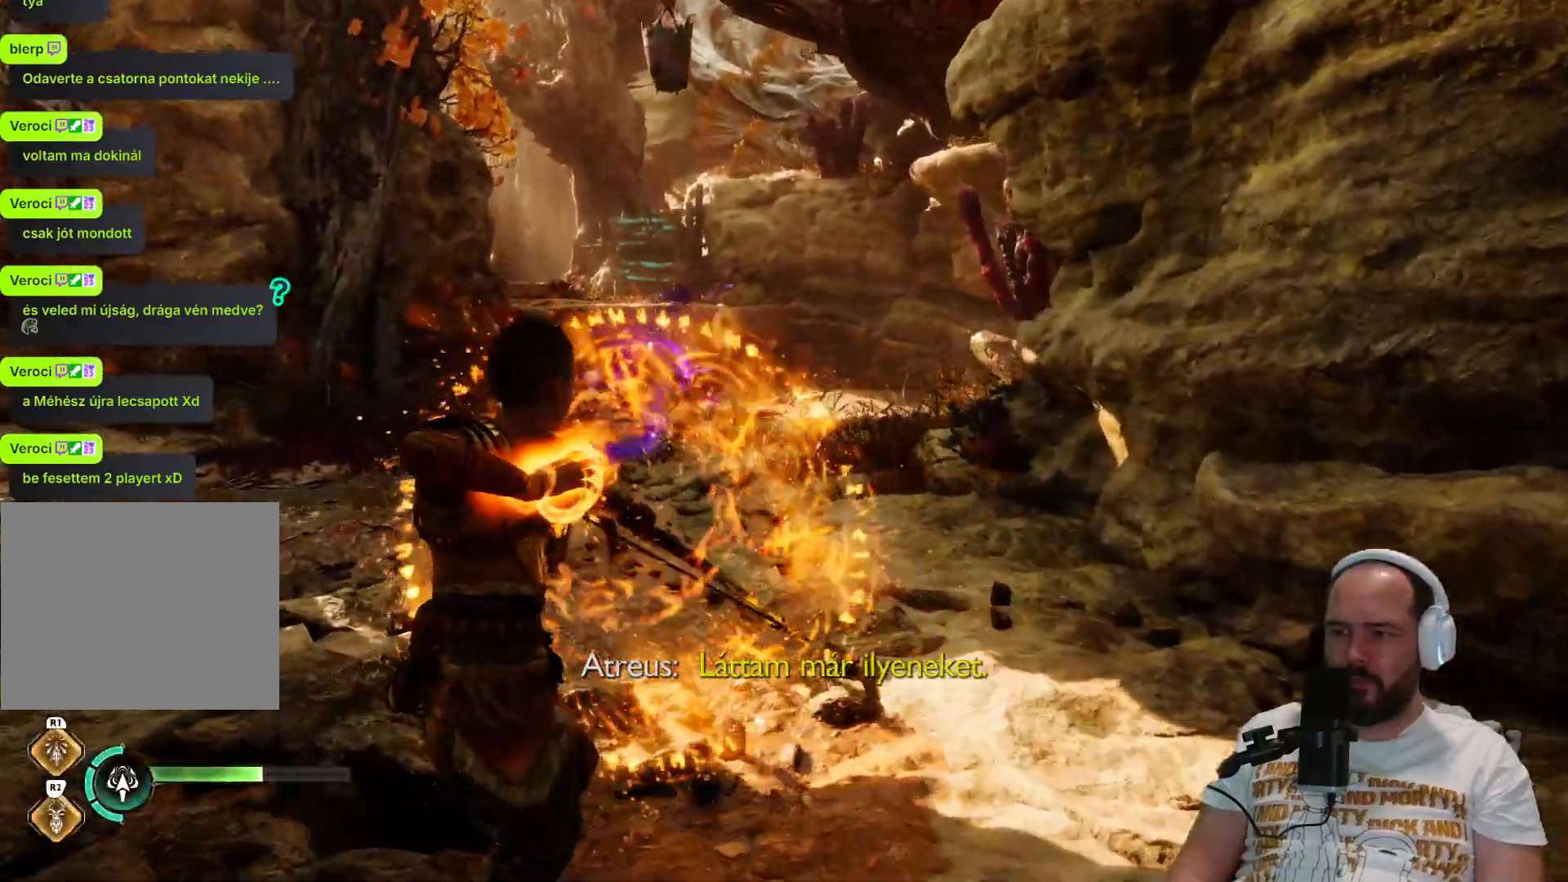
{"buttons": ["L1"], "left_stick": "up-left", "right_stick": "center", "events": [[17, "SQUARE", "down"], [33, "SQUARE", "up"], [133, "SQUARE", "down"], [233, "SQUARE", "up"], [400, "SQUARE", "down"], [467, "SQUARE", "up"]]}
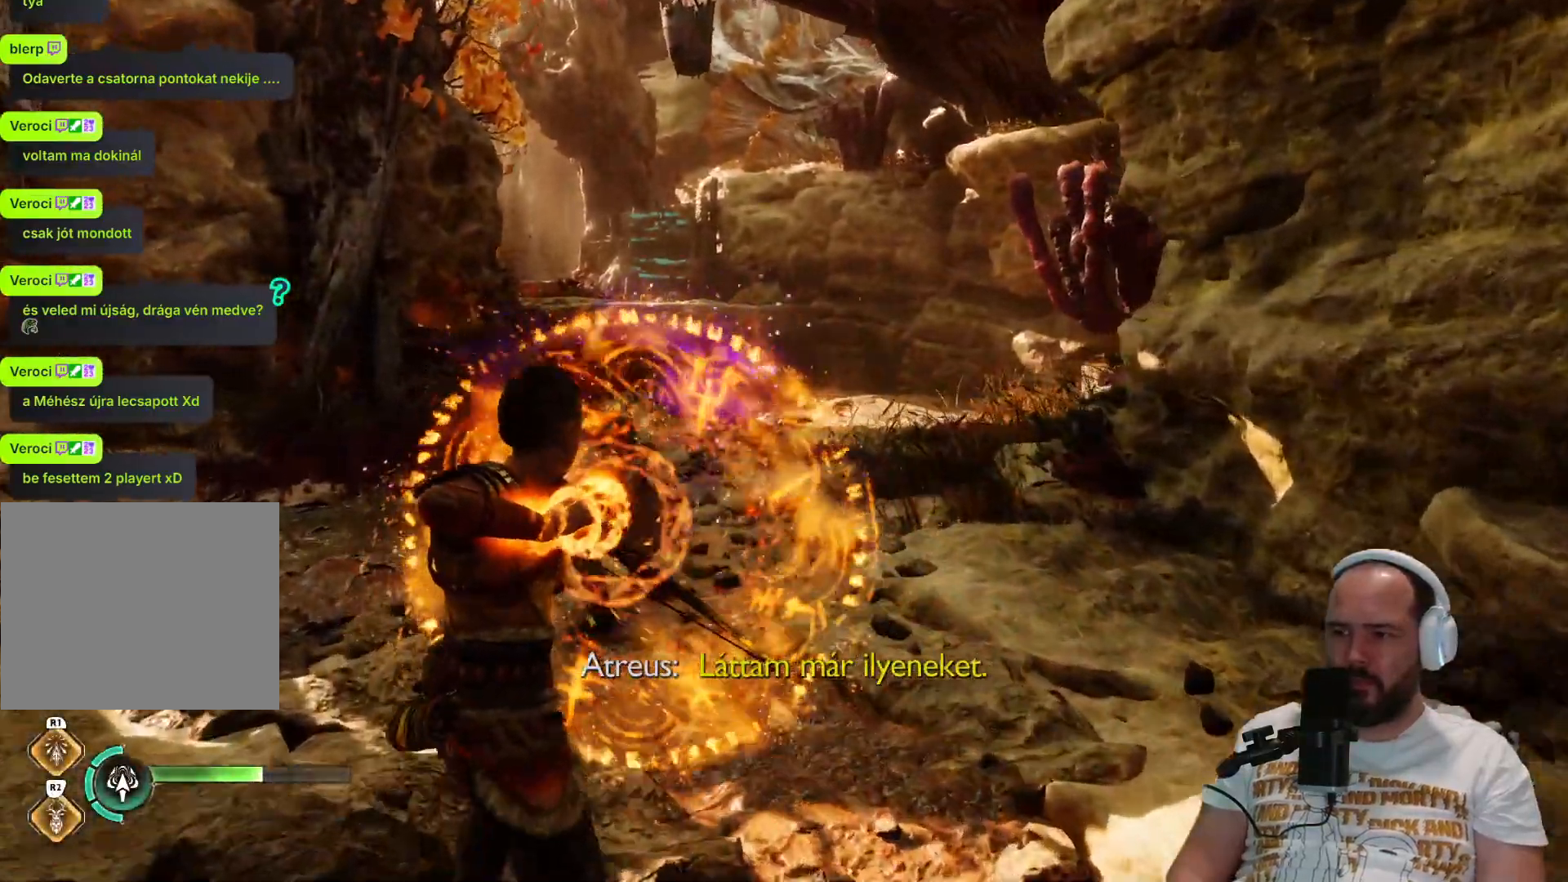
{"buttons": ["L1"], "left_stick": "down-left", "right_stick": "left", "events": [[33, "SQUARE", "down"], [217, "SQUARE", "up"], [367, "right_stick", "left"], [500, "left_stick", "down-left"]]}
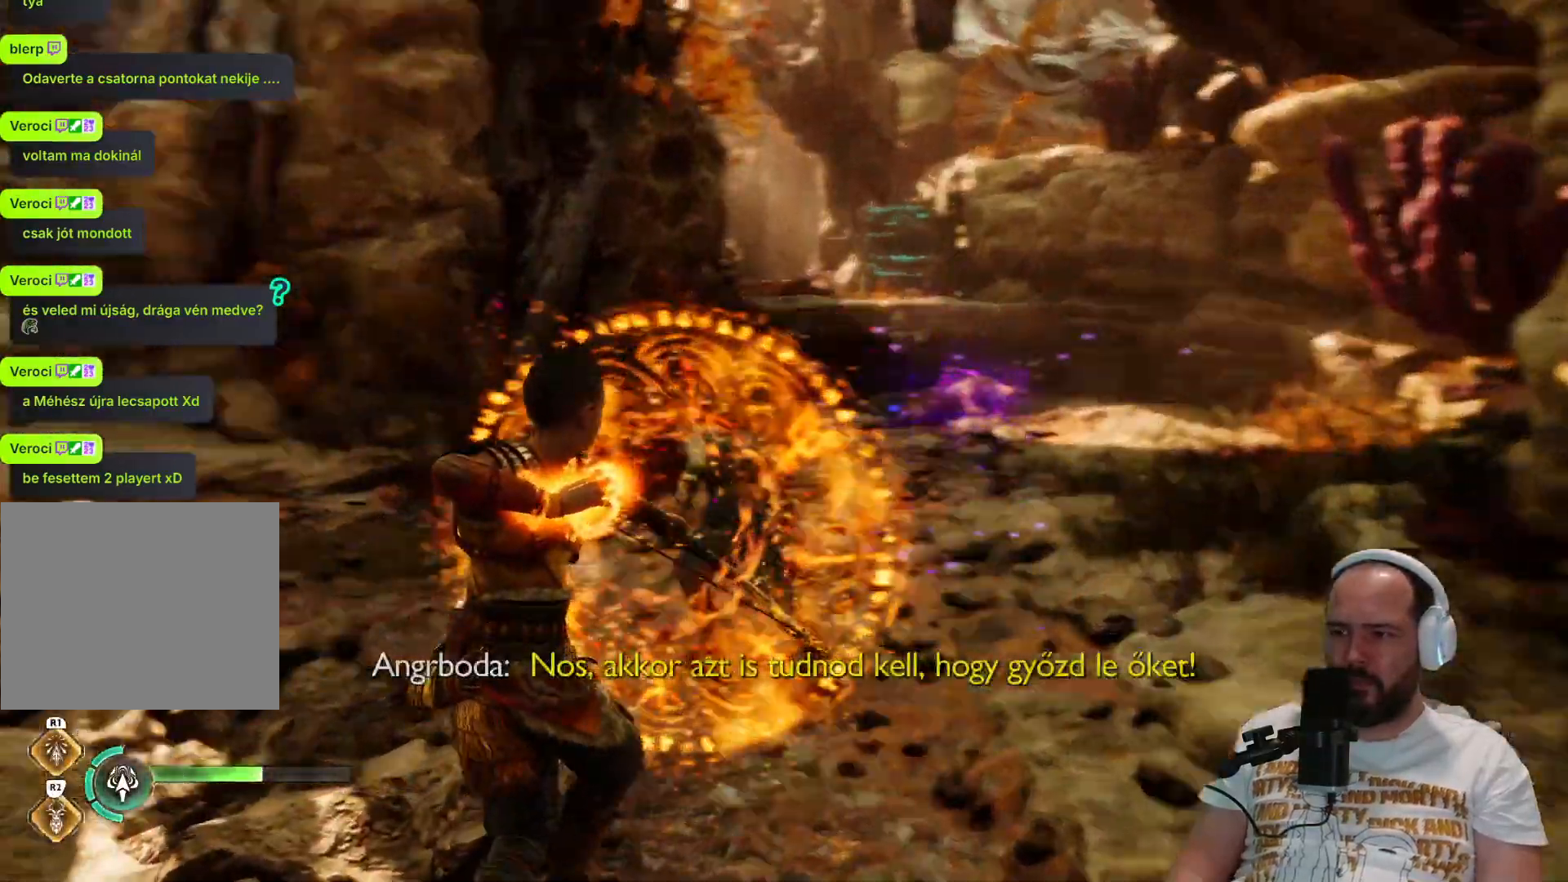
{"buttons": ["L1"], "left_stick": "down", "right_stick": "left", "events": [[50, "left_stick", "down"]]}
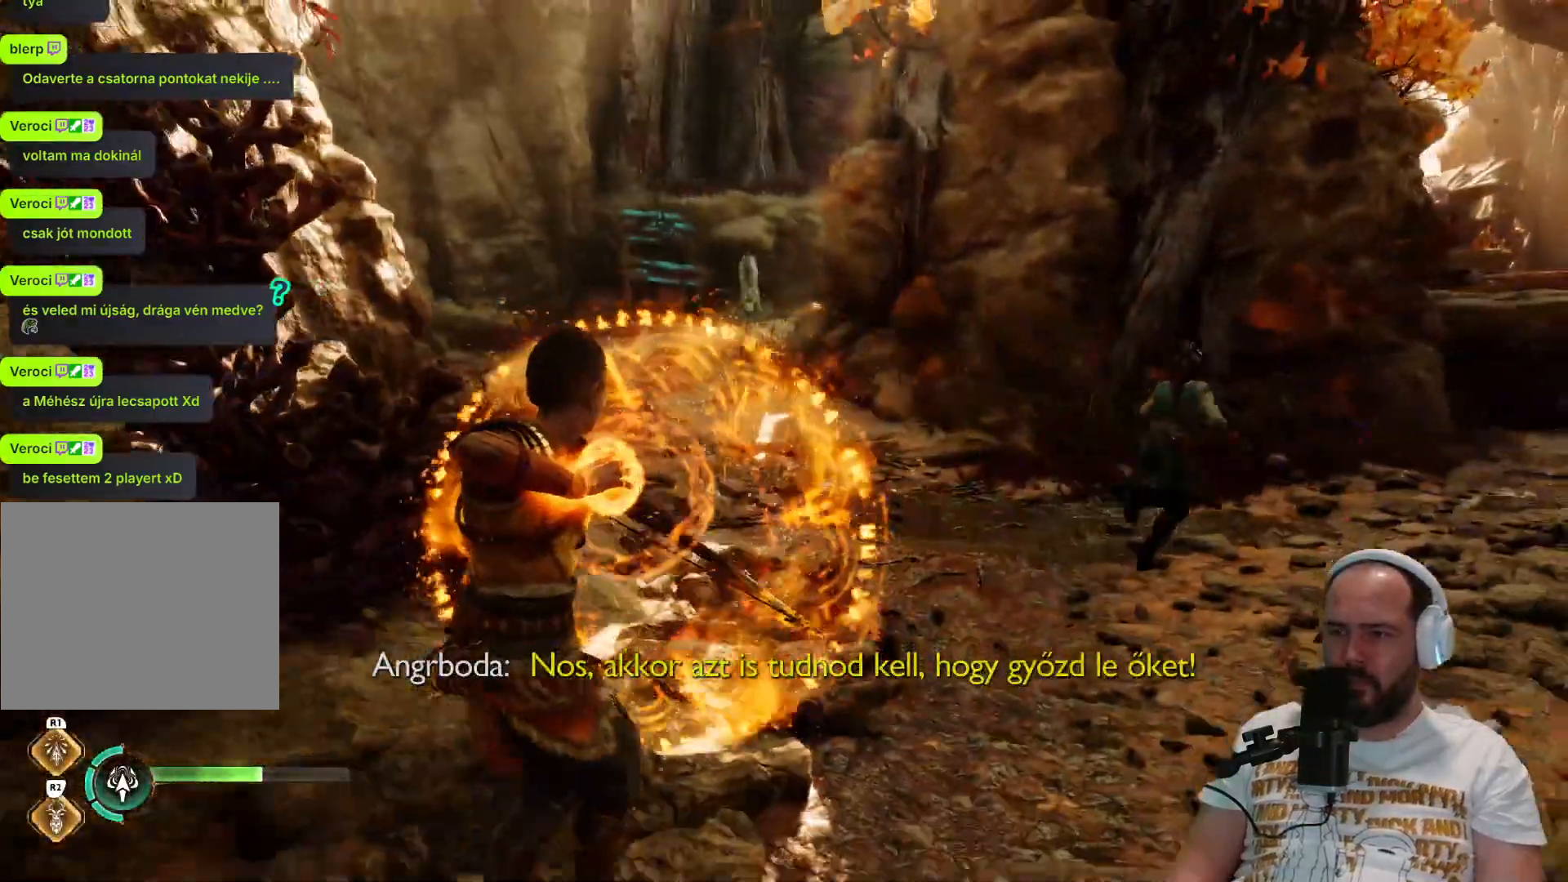
{"buttons": ["L1"], "left_stick": "center", "right_stick": "center", "events": [[100, "right_stick", "center"], [183, "left_stick", "down-left"], [400, "left_stick", "center"]]}
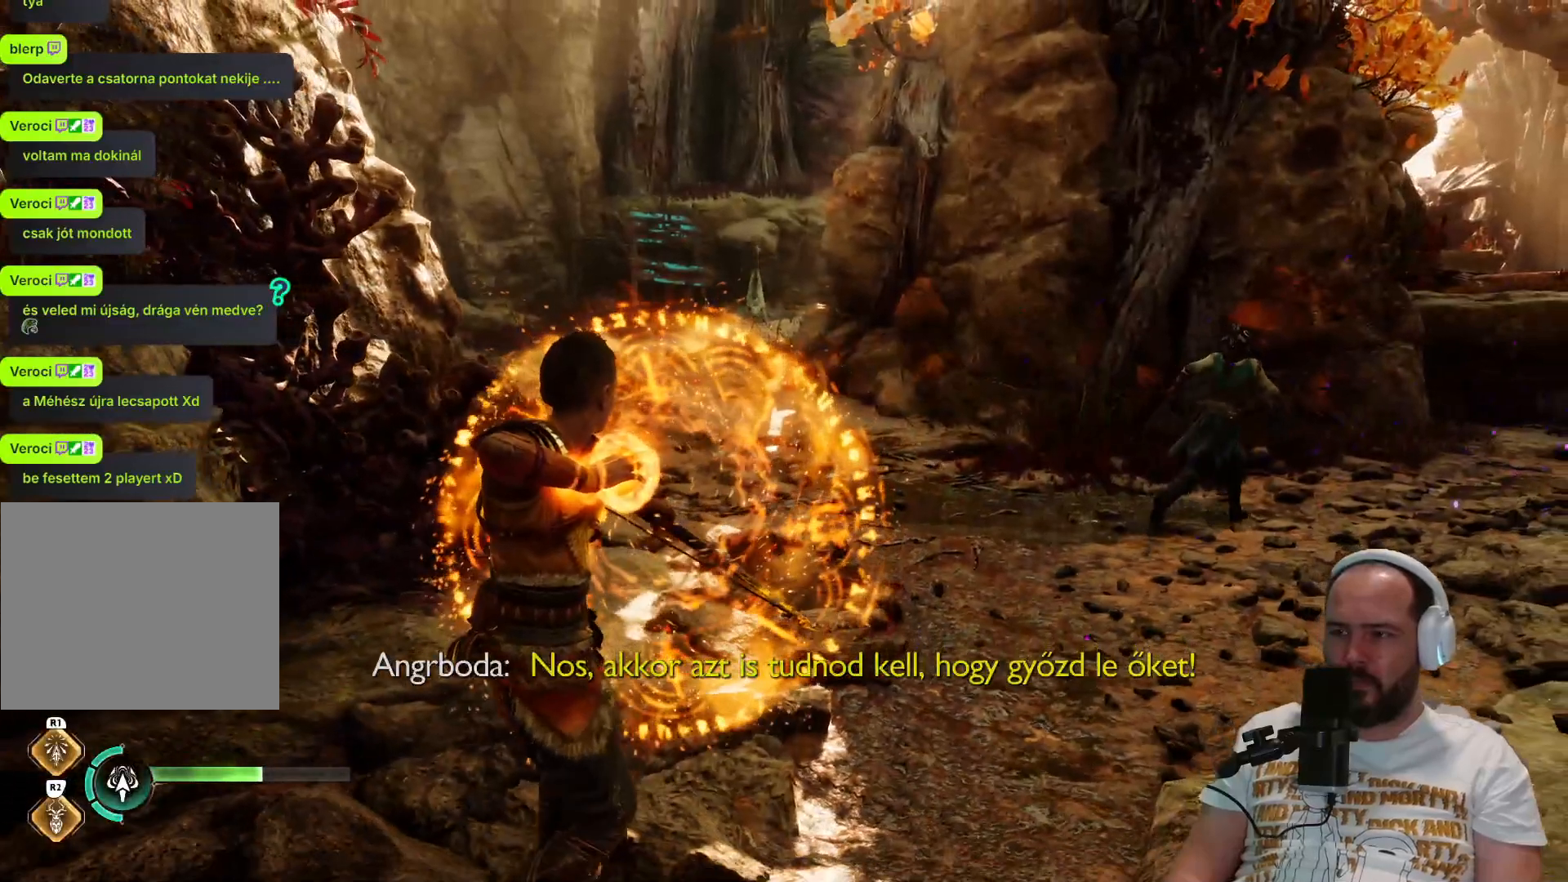
{"buttons": ["L1"], "left_stick": "center", "right_stick": "center", "events": [[33, "SQUARE", "down"], [167, "SQUARE", "up"]]}
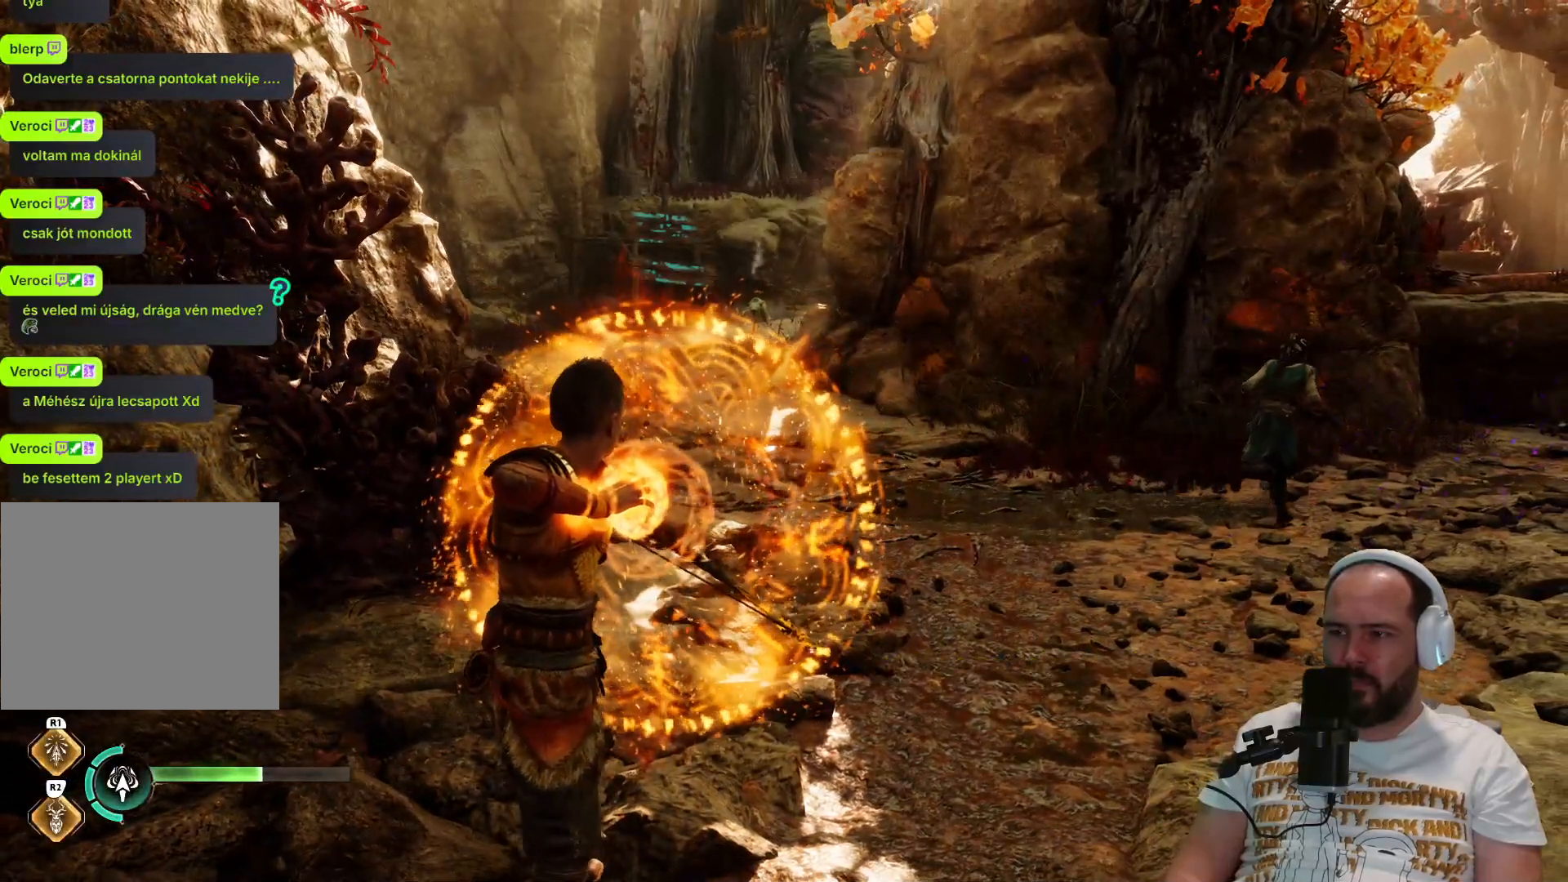
{"buttons": [], "left_stick": "center", "right_stick": "center", "events": [[167, "right_stick", "down-right"], [333, "L1", "up"], [467, "right_stick", "center"]]}
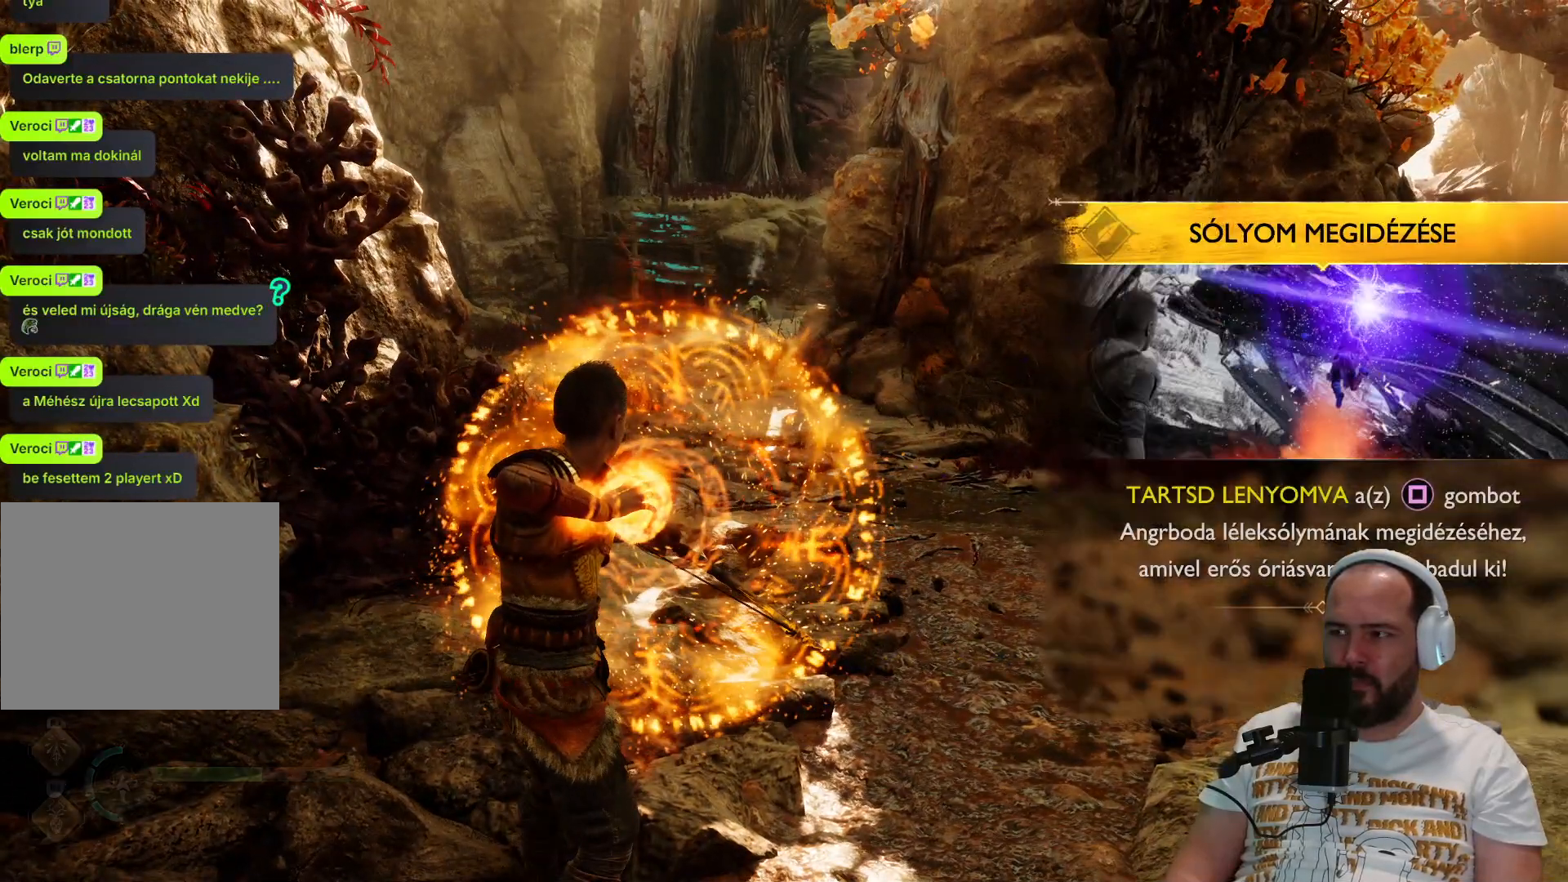
{"buttons": [], "left_stick": "center", "right_stick": "center", "events": [[67, "left_stick", "up-right"], [133, "right_stick", "right"], [233, "right_stick", "center"], [300, "left_stick", "center"]]}